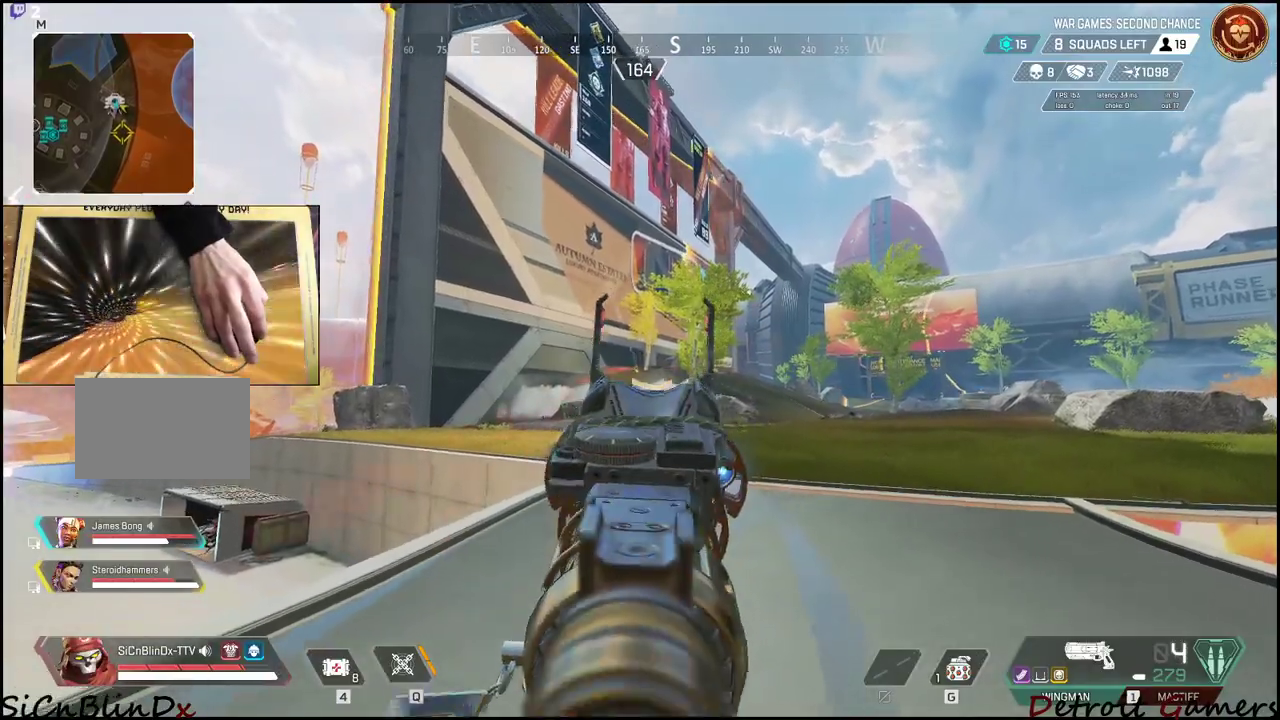
Gameplay with keyboard and mouse; each line is a JSON object with the keys and mouse buttons held at the frame after it. "events" lists presses ("down") and releases ("up") of "1", "2", "3", "4", "5", "a", "alt", "c", "caps_lock", "ctrl", "d", "e", "f", "g", "q", "r", "s", "shift", "space", "t", "tab", "v", "w", "x", "z", "mouse_left", "mouse_wheel" and "mouse_right" between this image and that frame as [ms after this image, input, new state], when the widget could be followed in between. "mouse_left", "mouse_wheel", "mouse_right" = the "left", "wheel", "right" buttons of the "mouse" list. No other keys are recorded. "wheel" means that the mouse wheel is clicked or scrolled. Not read: mouse_move.
{"keys": ["shift", "w"], "mouse": [], "events": [[33, "mouse_left", "up"], [67, "d", "up"], [217, "mouse_left", "down"], [250, "r", "down"], [333, "mouse_left", "up"], [333, "r", "up"], [400, "mouse_right", "up"], [400, "r", "down"], [483, "r", "up"], [483, "shift", "down"]]}
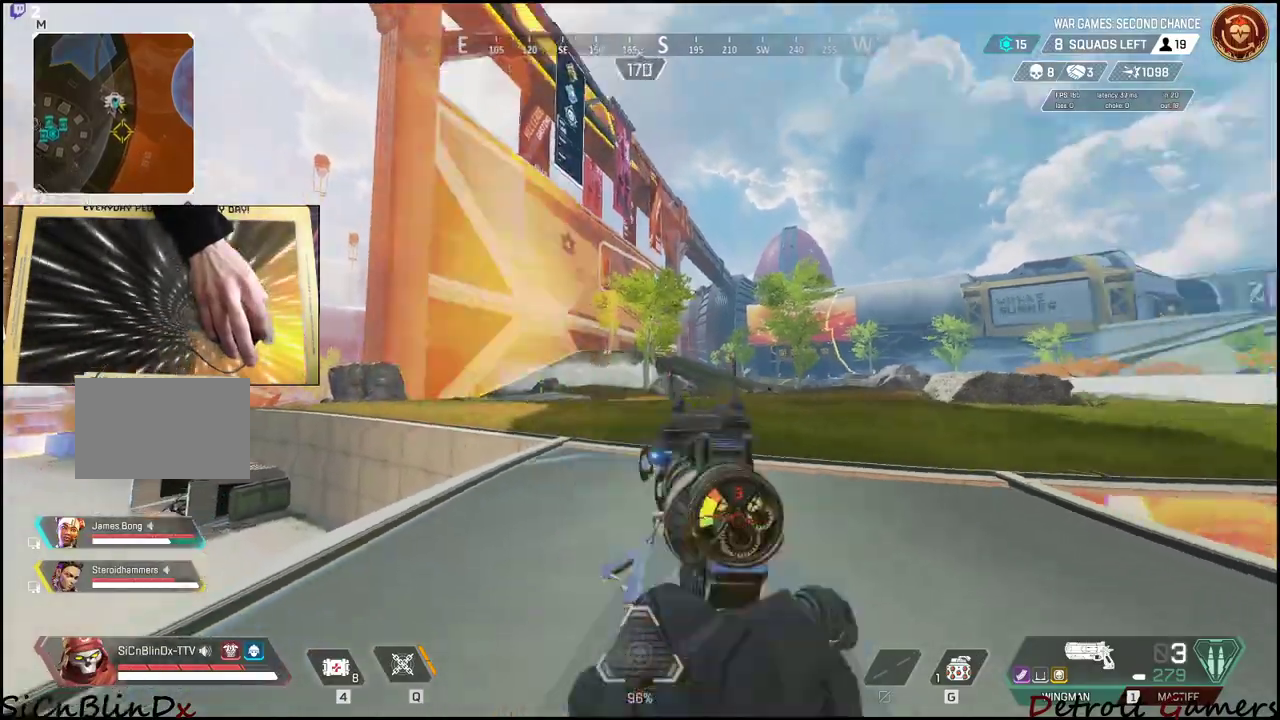
{"keys": ["shift", "space", "w"], "mouse": [], "events": [[317, "c", "down"], [400, "c", "up"], [500, "space", "down"]]}
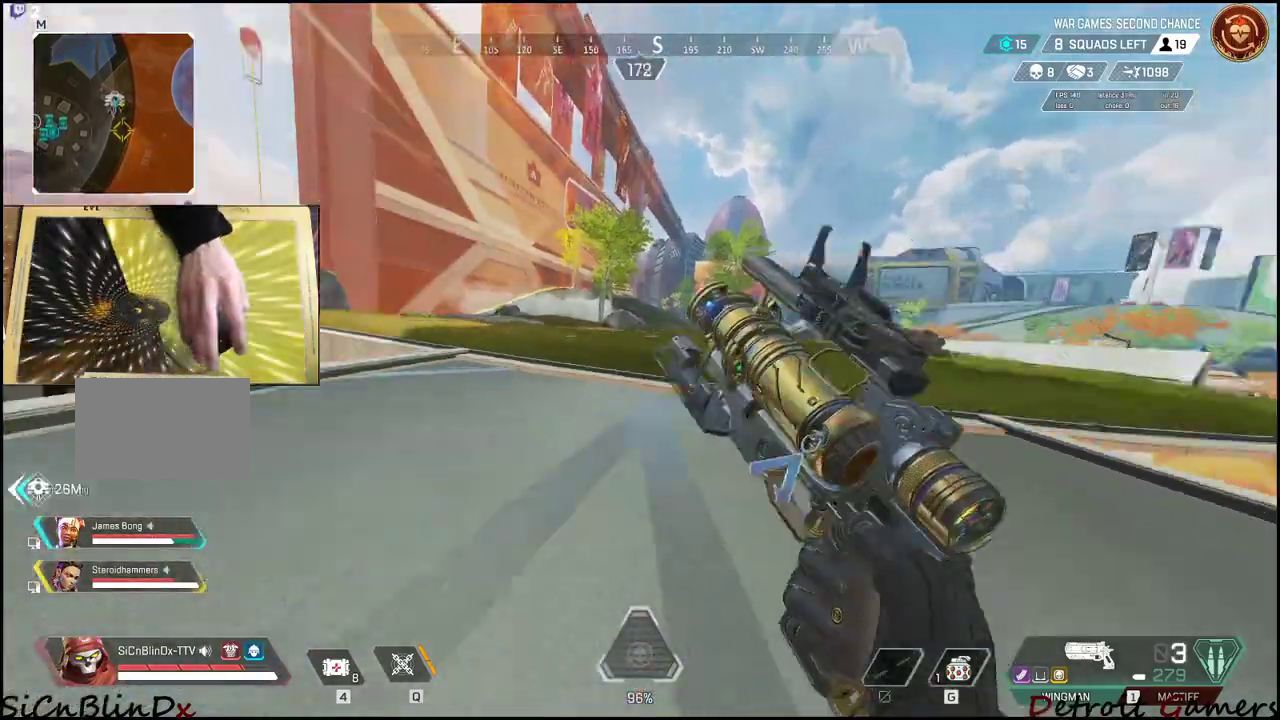
{"keys": ["d", "shift", "w"], "mouse": [], "events": [[100, "d", "down"], [100, "space", "up"]]}
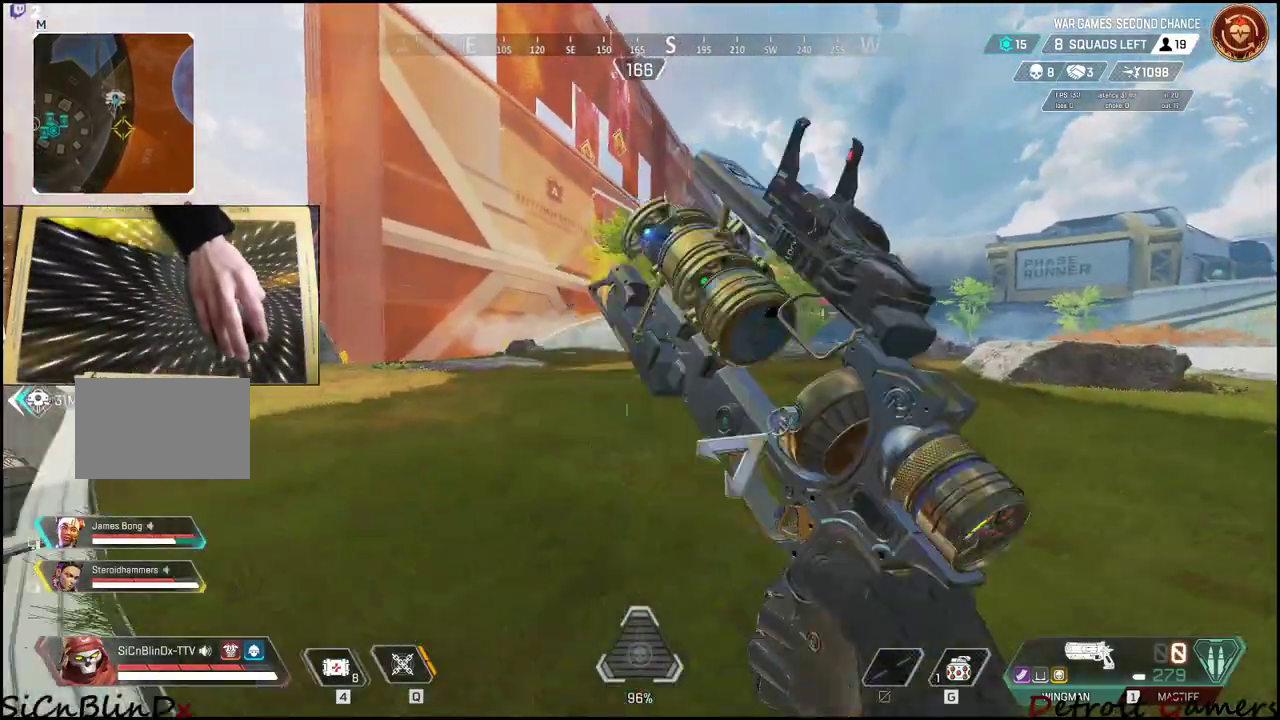
{"keys": ["q"], "mouse": [], "events": [[200, "shift", "up"], [300, "w", "up"], [450, "q", "down"], [483, "d", "up"]]}
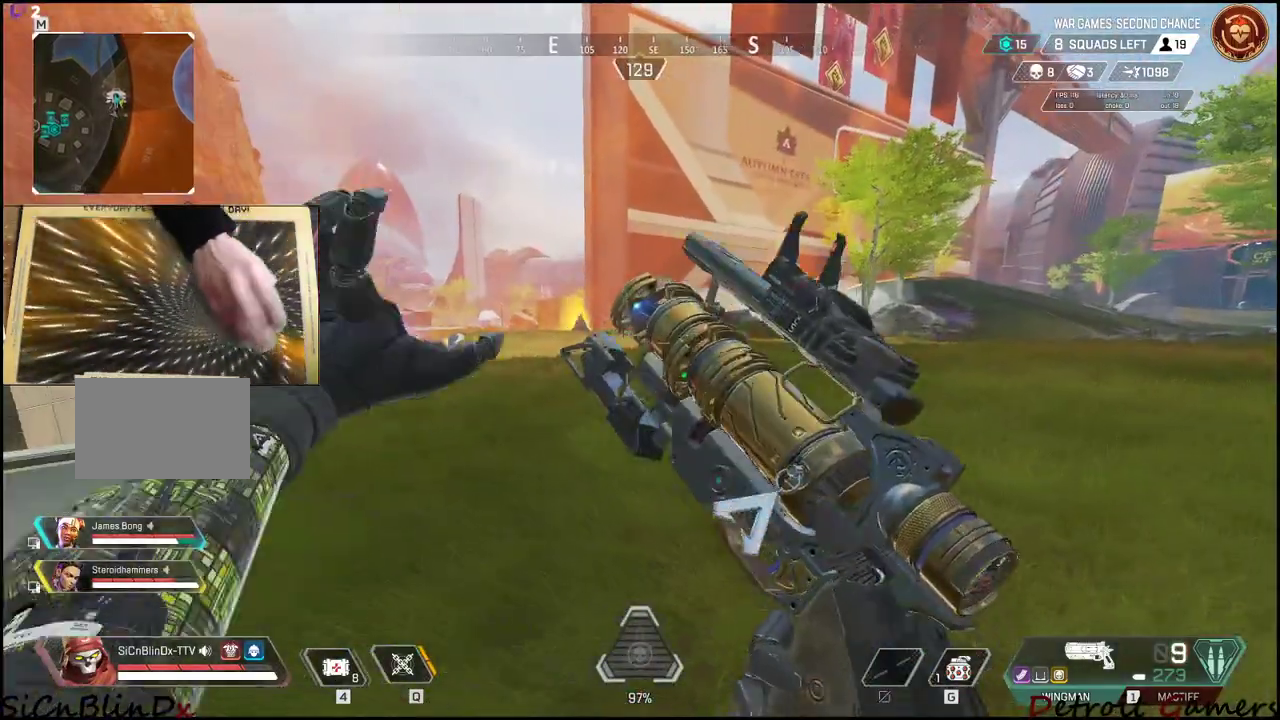
{"keys": ["a"], "mouse": [], "events": [[83, "q", "up"], [167, "a", "down"]]}
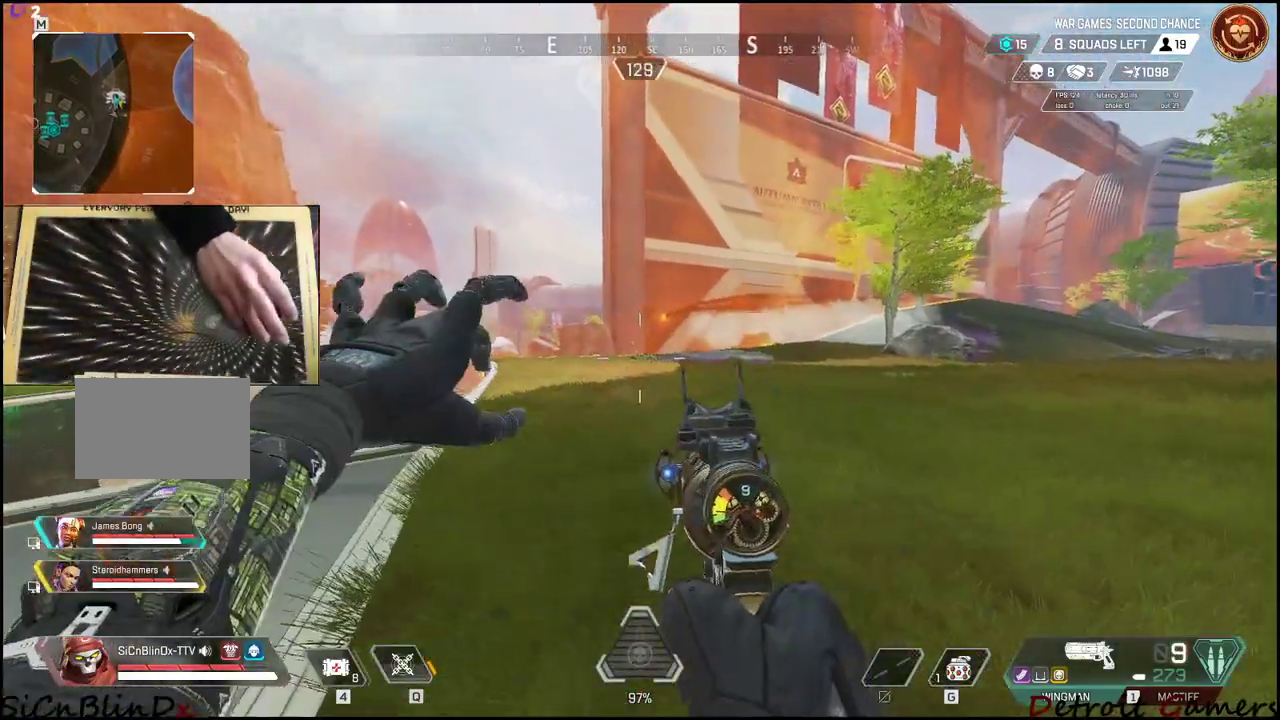
{"keys": ["a", "s"], "mouse": ["right"], "events": [[100, "s", "down"], [283, "mouse_right", "down"]]}
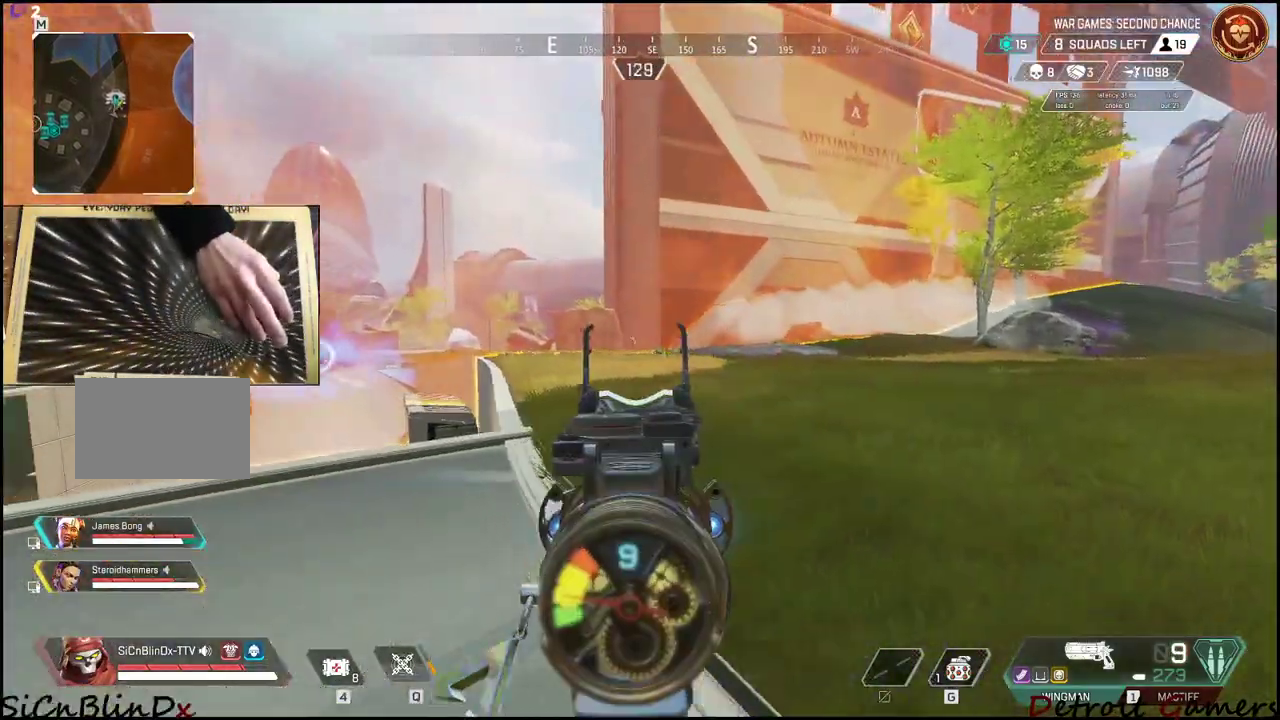
{"keys": ["a"], "mouse": ["right"], "events": [[17, "s", "up"], [117, "f", "down"], [167, "mouse_left", "down"], [217, "f", "up"], [267, "f", "down"], [300, "mouse_left", "up"], [350, "f", "up"], [350, "mouse_left", "down"], [400, "f", "down"], [500, "f", "up"], [500, "mouse_left", "up"]]}
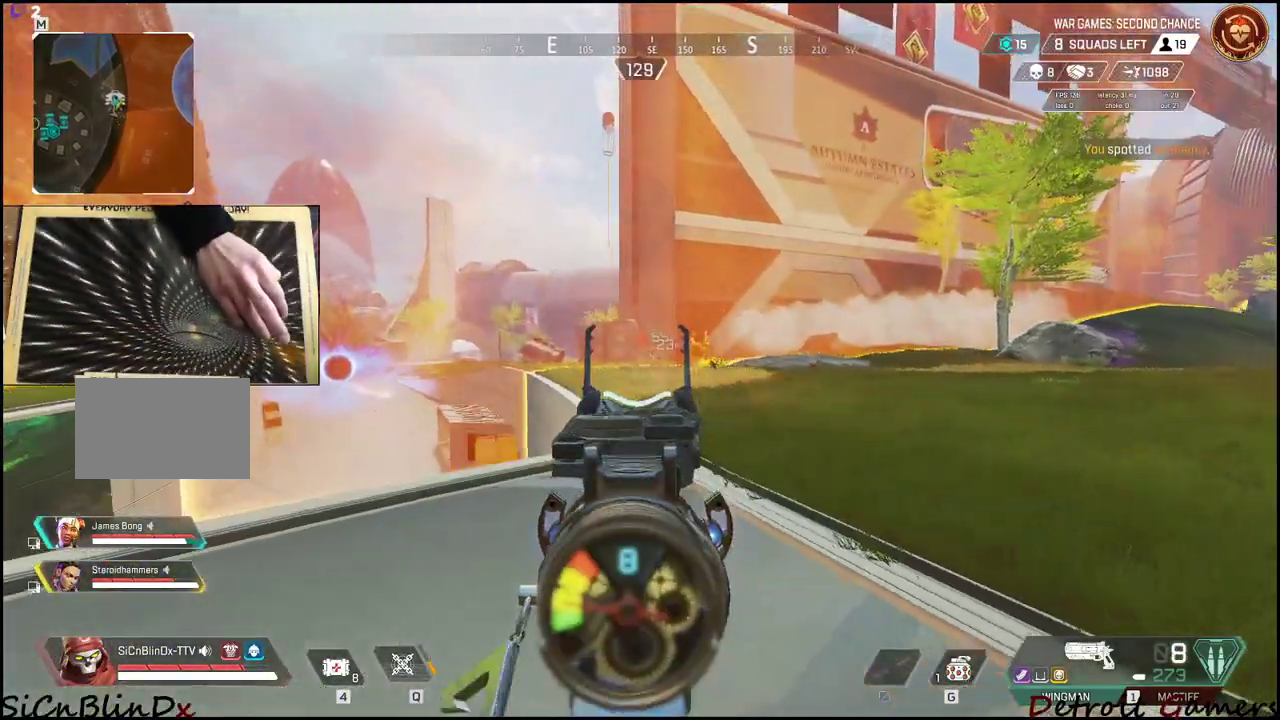
{"keys": ["d", "s"], "mouse": ["right"], "events": [[83, "s", "down"], [167, "a", "up"], [167, "mouse_left", "down"], [300, "mouse_left", "up"], [500, "d", "down"]]}
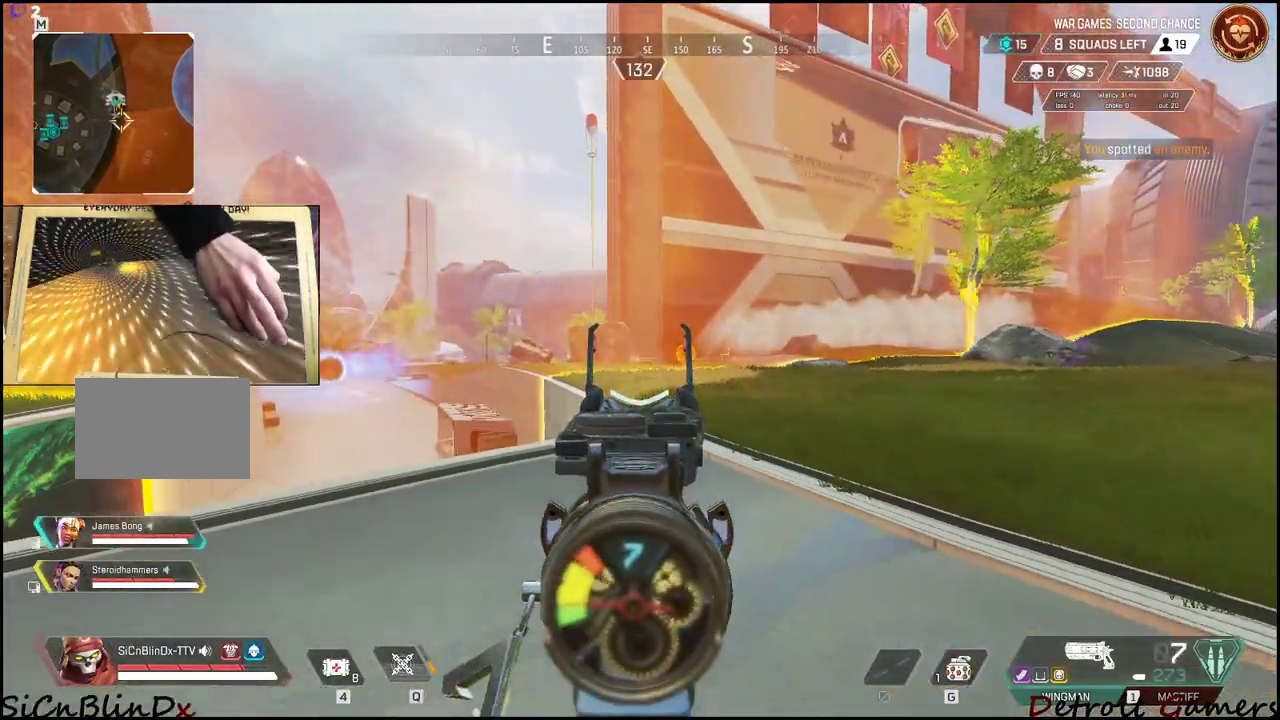
{"keys": ["d"], "mouse": ["right"], "events": [[50, "s", "up"], [133, "mouse_left", "down"], [317, "mouse_left", "up"]]}
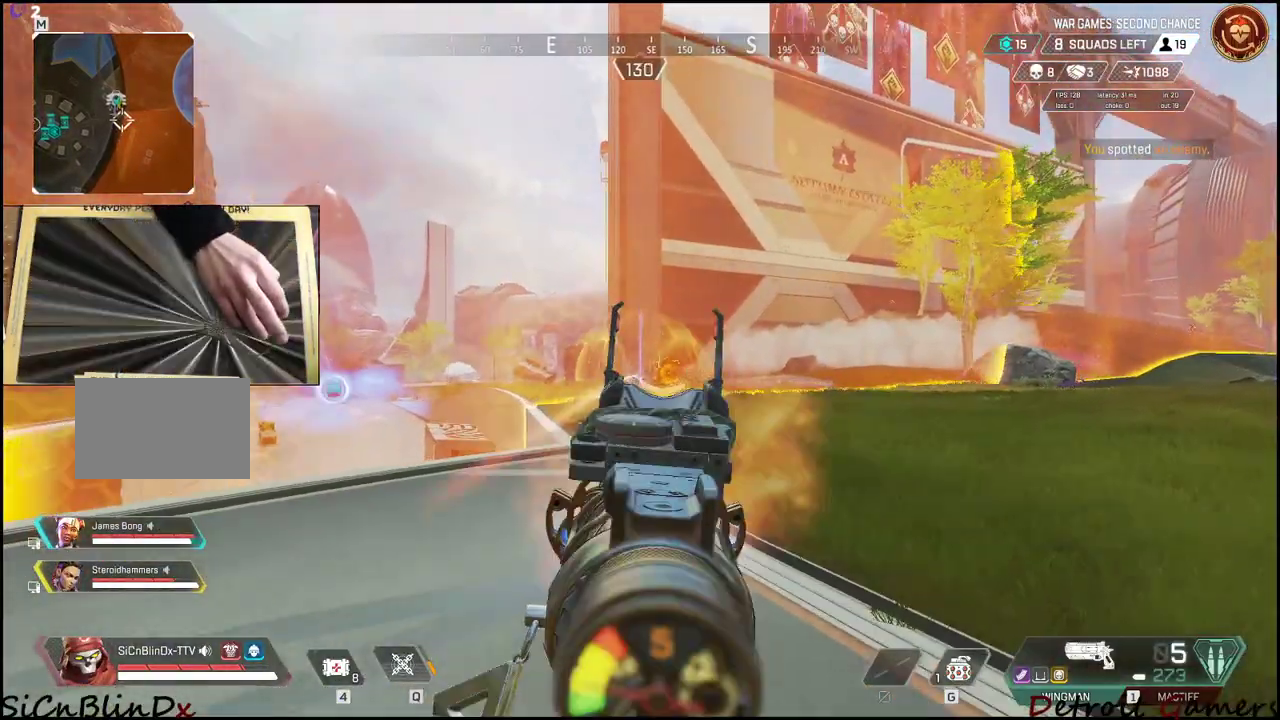
{"keys": ["a", "r"], "mouse": [], "events": [[33, "mouse_left", "down"], [67, "s", "down"], [150, "d", "up"], [150, "mouse_left", "up"], [217, "a", "down"], [217, "mouse_right", "up"], [217, "r", "down"], [500, "s", "up"]]}
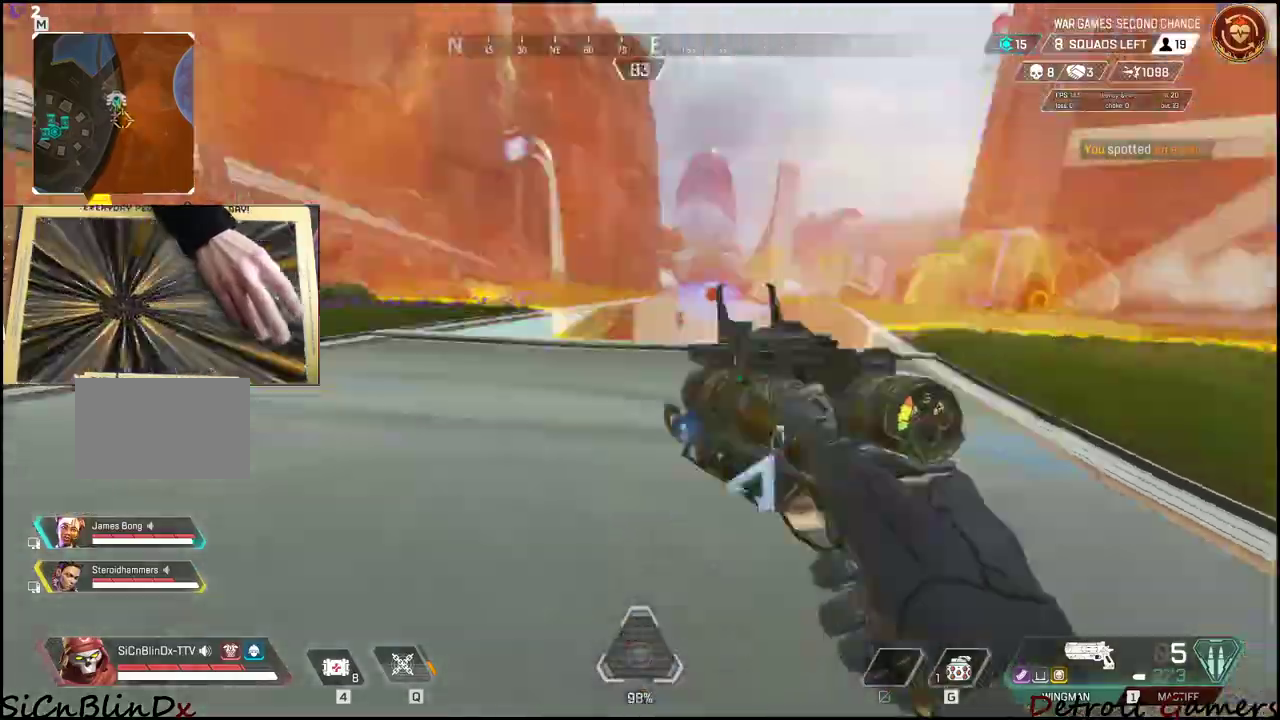
{"keys": ["shift", "w"], "mouse": [], "events": [[33, "r", "up"], [83, "w", "down"], [283, "shift", "down"], [467, "a", "up"]]}
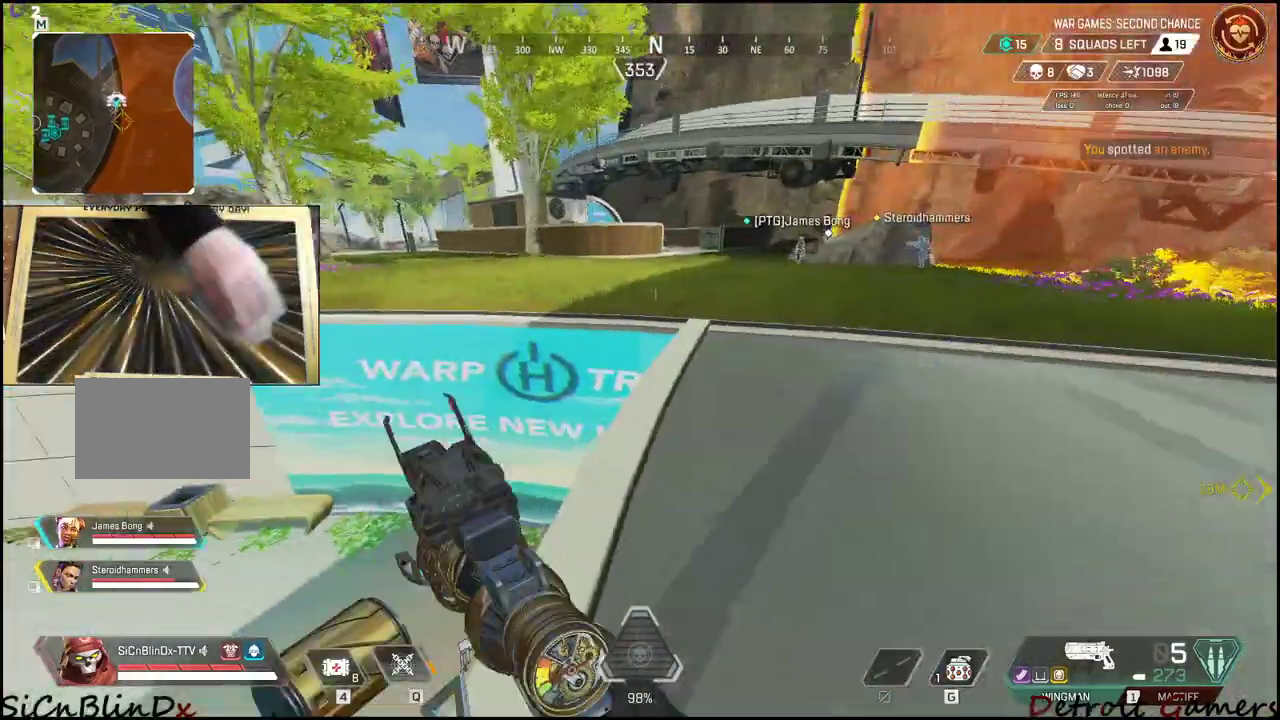
{"keys": ["shift", "w"], "mouse": [], "events": []}
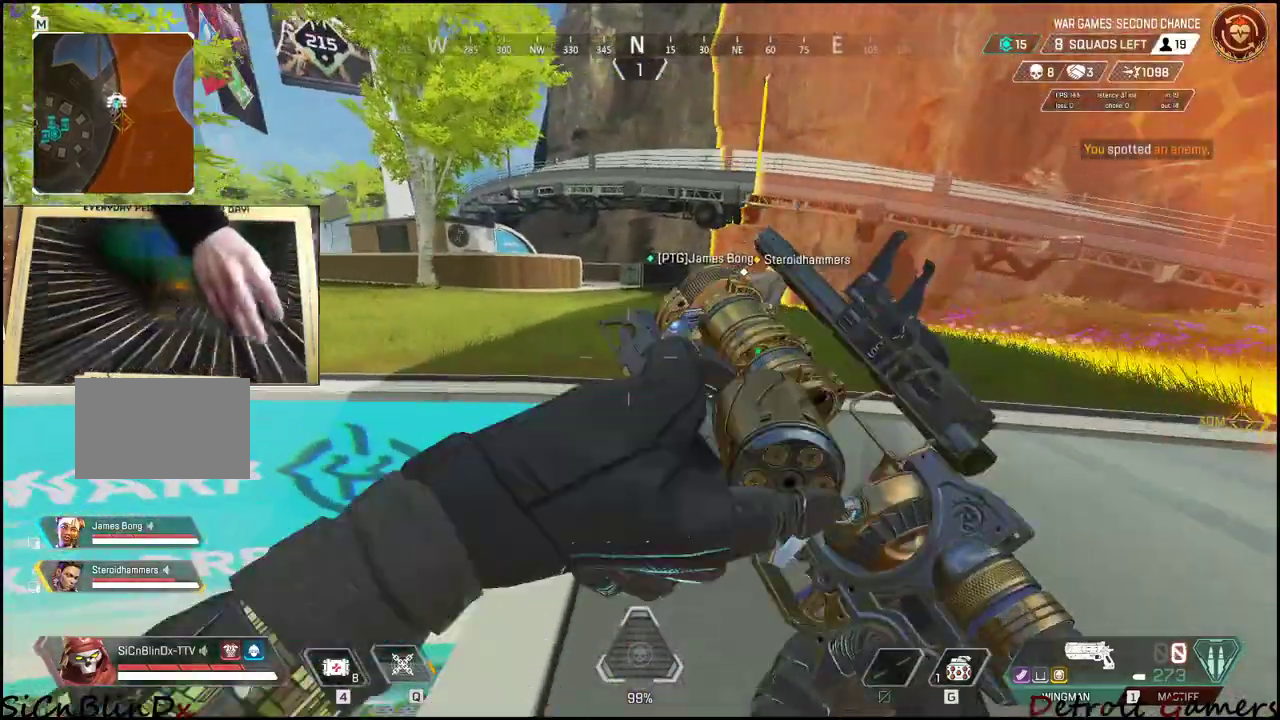
{"keys": ["a", "shift", "w"], "mouse": [], "events": [[150, "c", "down"], [300, "c", "up"], [383, "space", "down"], [433, "a", "down"], [433, "space", "up"]]}
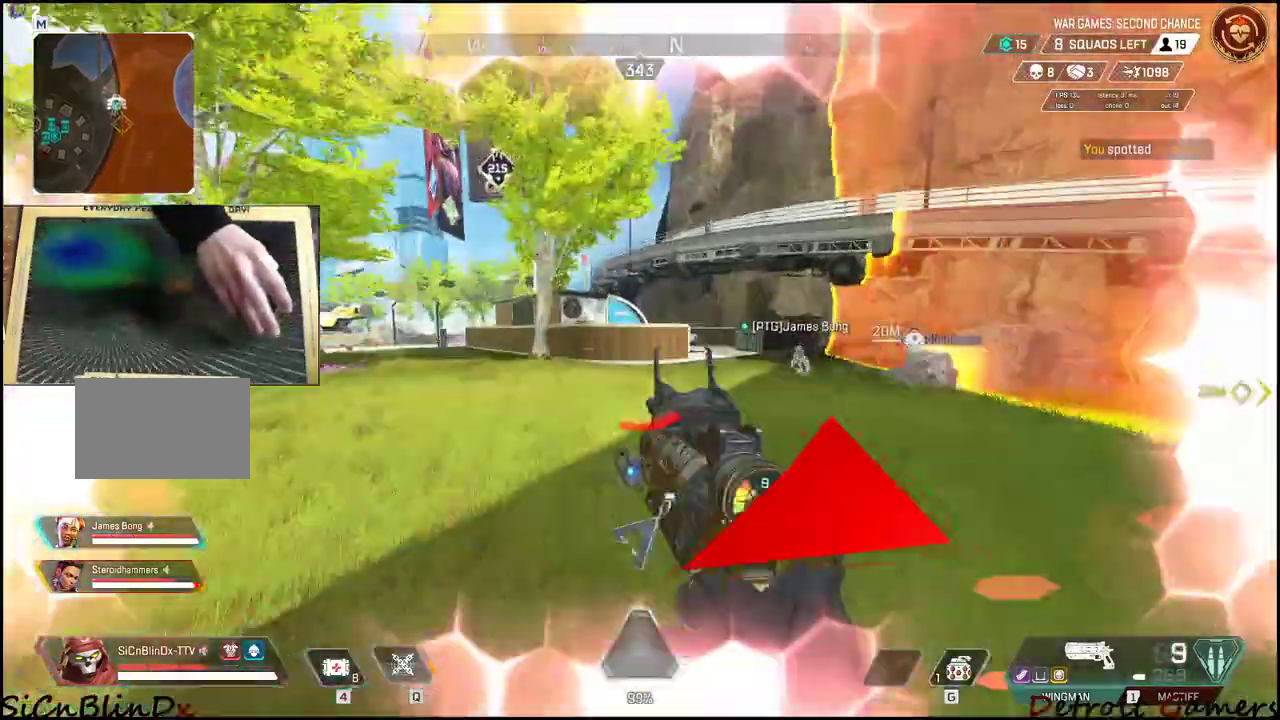
{"keys": ["a", "shift", "w"], "mouse": [], "events": [[183, "a", "up"], [267, "f", "down"], [367, "a", "down"], [433, "f", "up"]]}
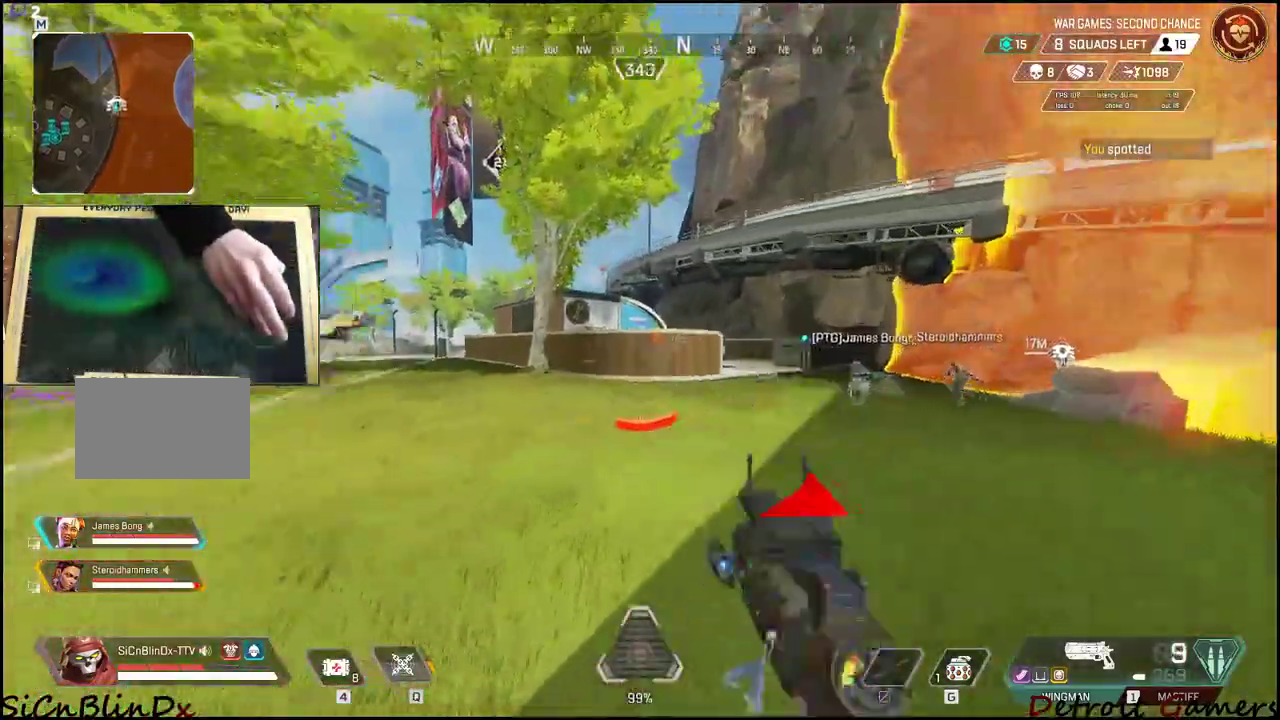
{"keys": ["a", "shift", "w"], "mouse": [], "events": []}
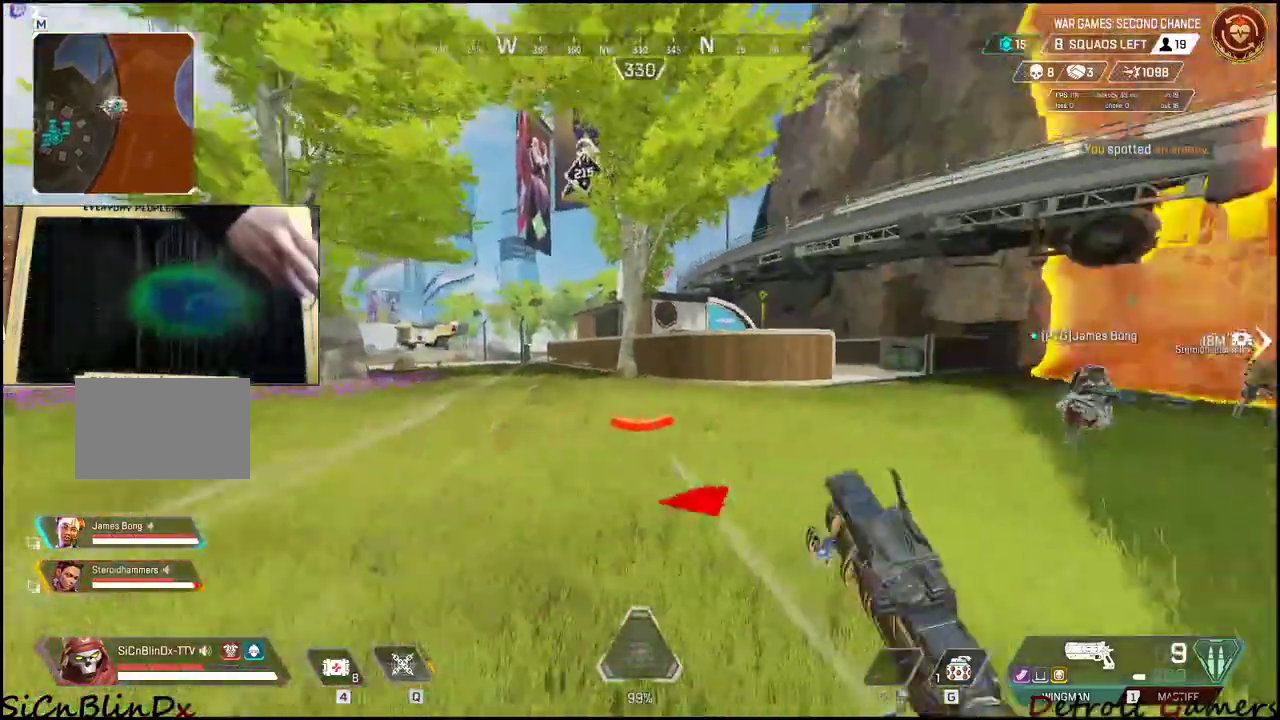
{"keys": ["a", "shift", "w"], "mouse": ["wheel"], "events": [[433, "mouse_wheel", "down"]]}
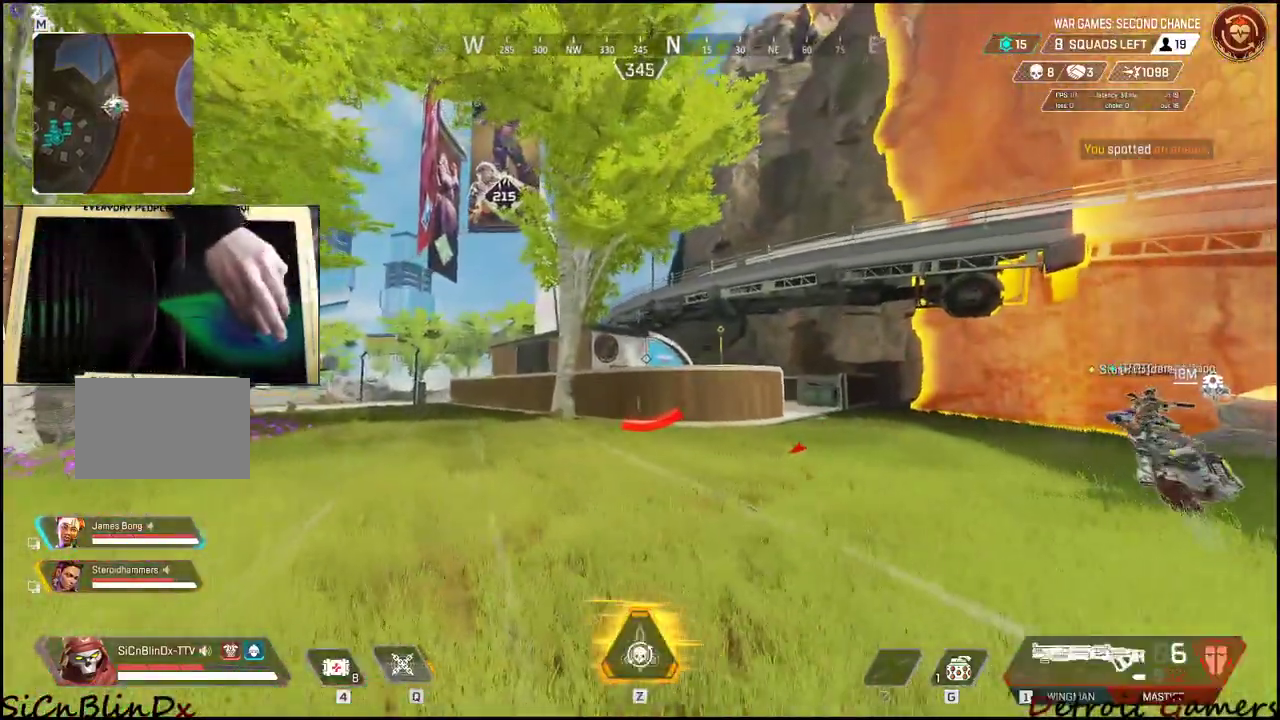
{"keys": ["a", "c", "shift", "w"], "mouse": [], "events": [[83, "mouse_wheel", "up"], [467, "c", "down"]]}
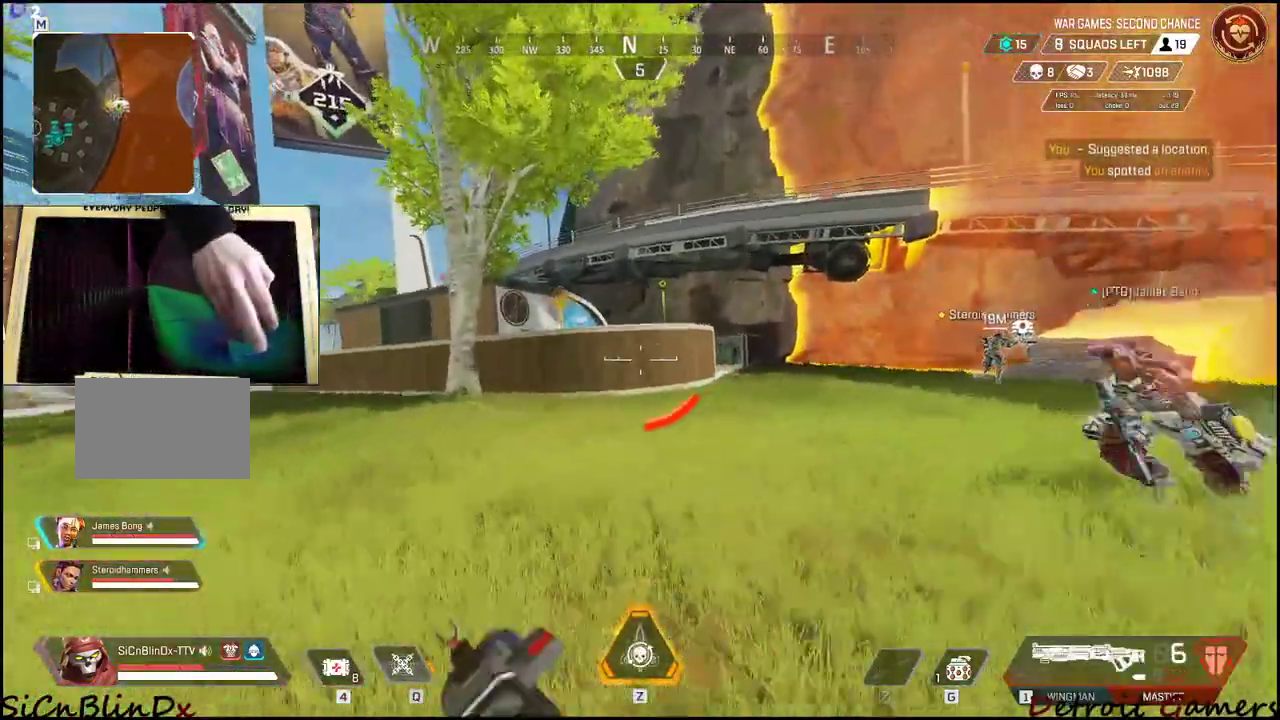
{"keys": ["a", "shift", "w"], "mouse": [], "events": [[50, "c", "up"], [200, "space", "down"], [283, "space", "up"]]}
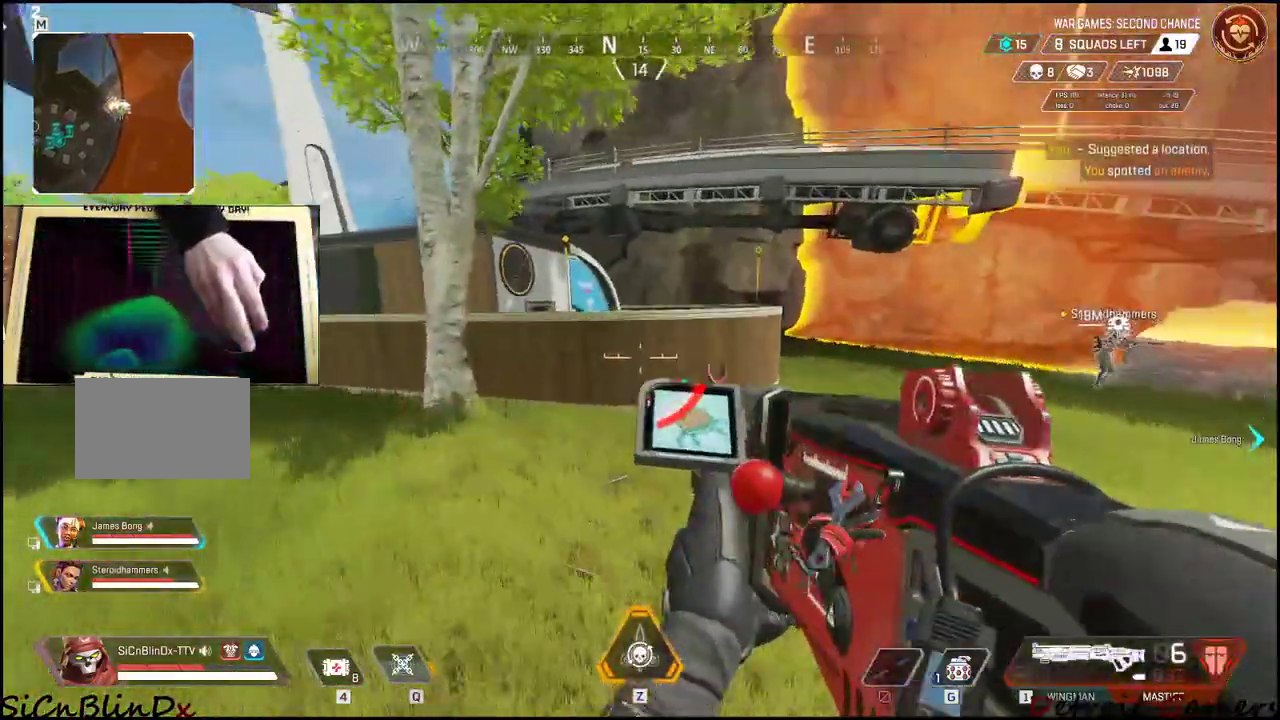
{"keys": ["shift", "w"], "mouse": [], "events": [[83, "a", "up"]]}
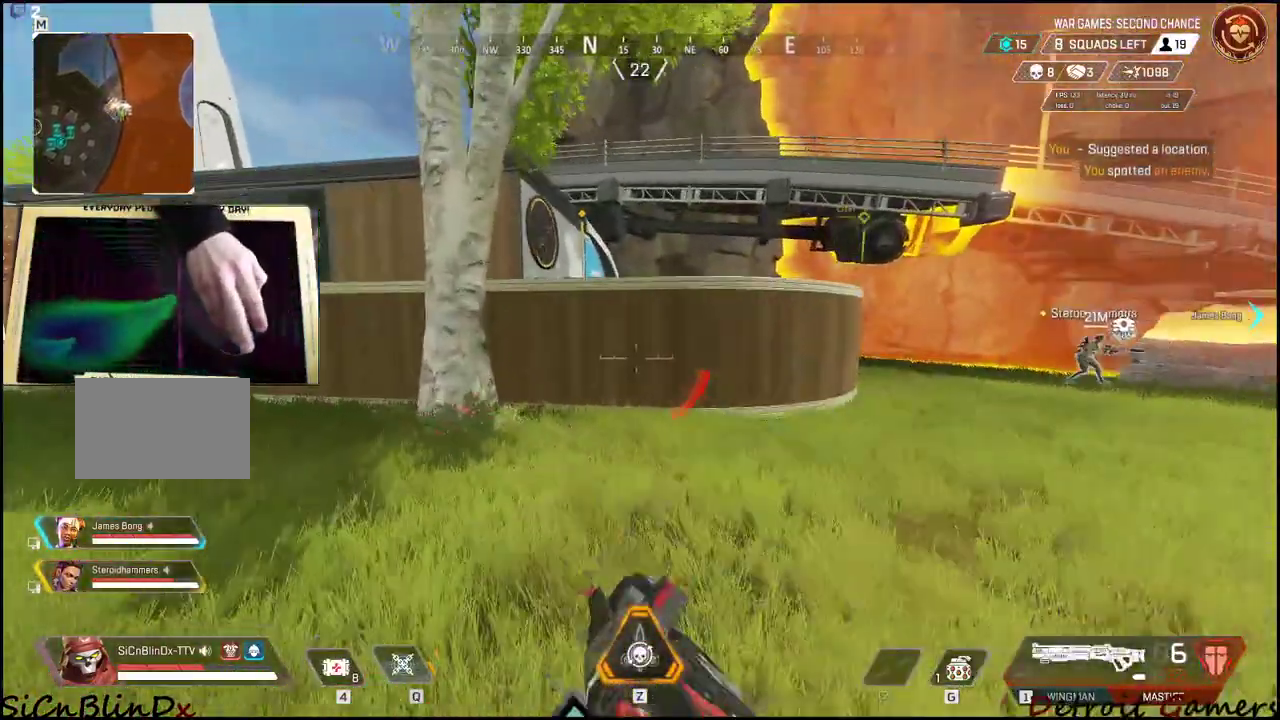
{"keys": ["shift", "w"], "mouse": [], "events": []}
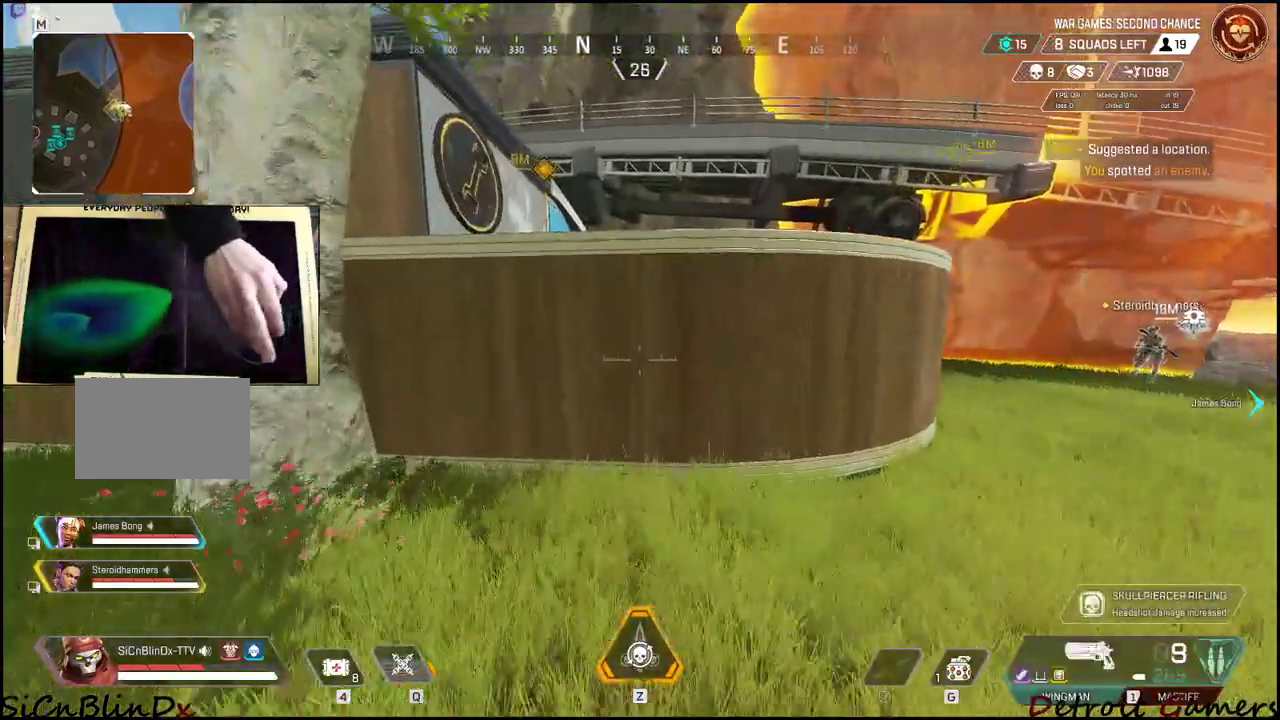
{"keys": ["shift", "space", "w"], "mouse": [], "events": [[233, "space", "down"]]}
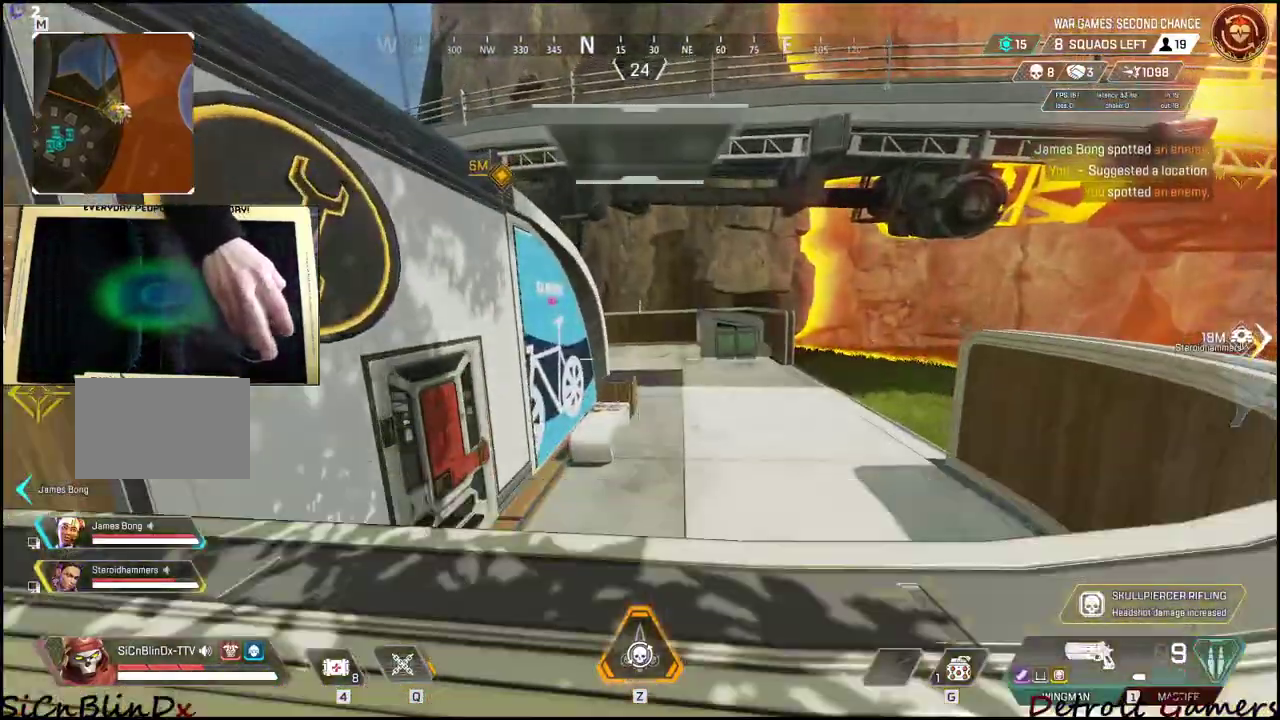
{"keys": ["shift", "space", "w"], "mouse": [], "events": []}
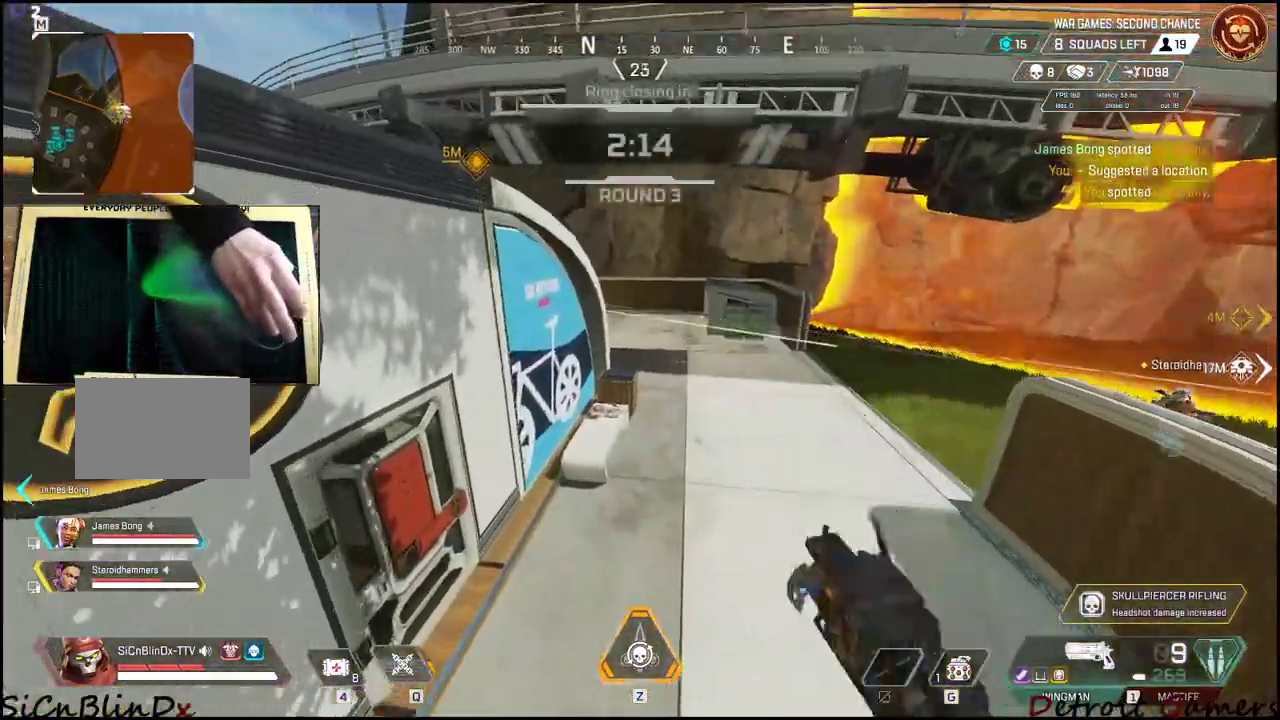
{"keys": ["d"], "mouse": [], "events": [[83, "space", "up"], [133, "d", "down"], [183, "shift", "up"], [233, "w", "up"]]}
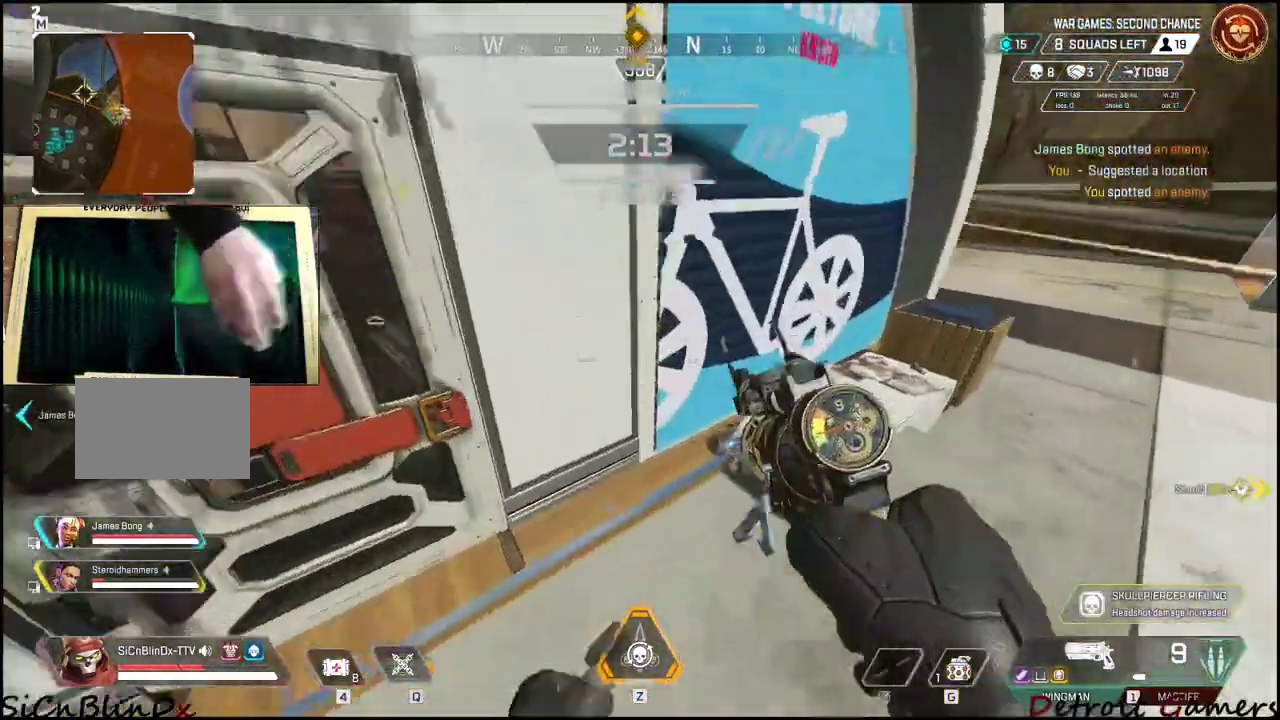
{"keys": ["d"], "mouse": [], "events": [[100, "z", "down"], [250, "z", "up"]]}
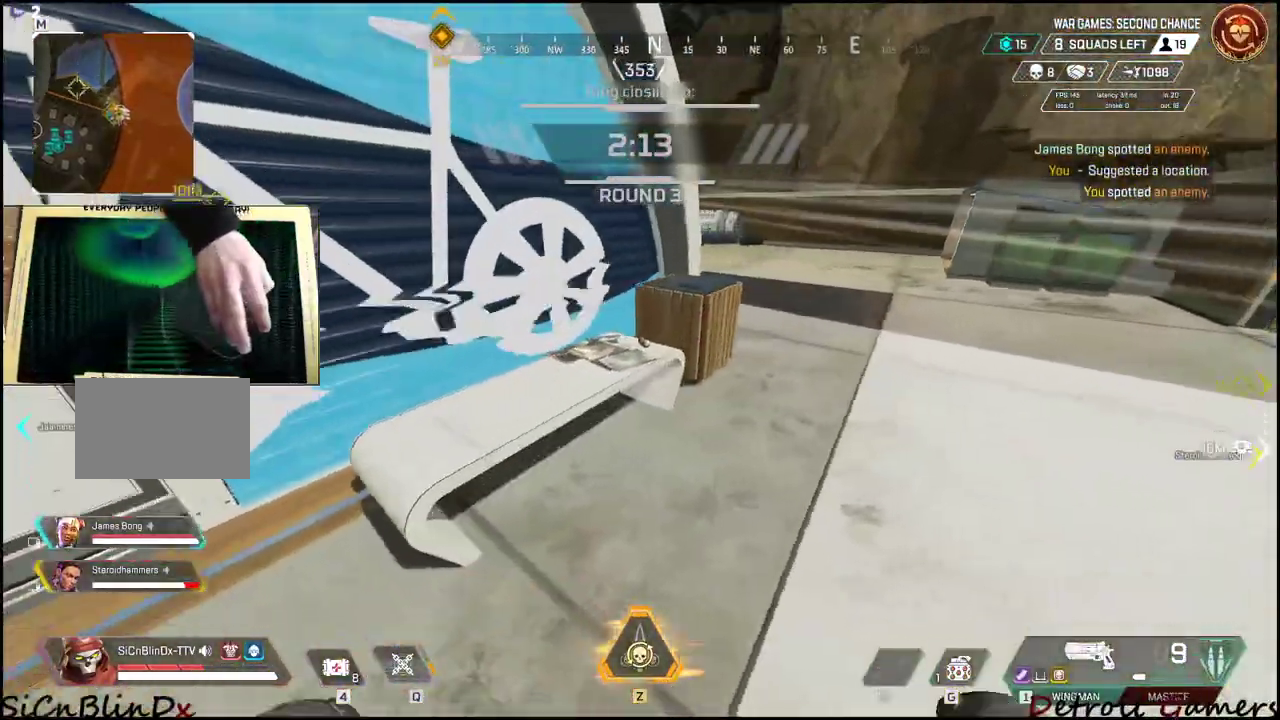
{"keys": ["a"], "mouse": [], "events": [[17, "s", "down"], [167, "d", "up"], [350, "a", "down"], [400, "s", "up"]]}
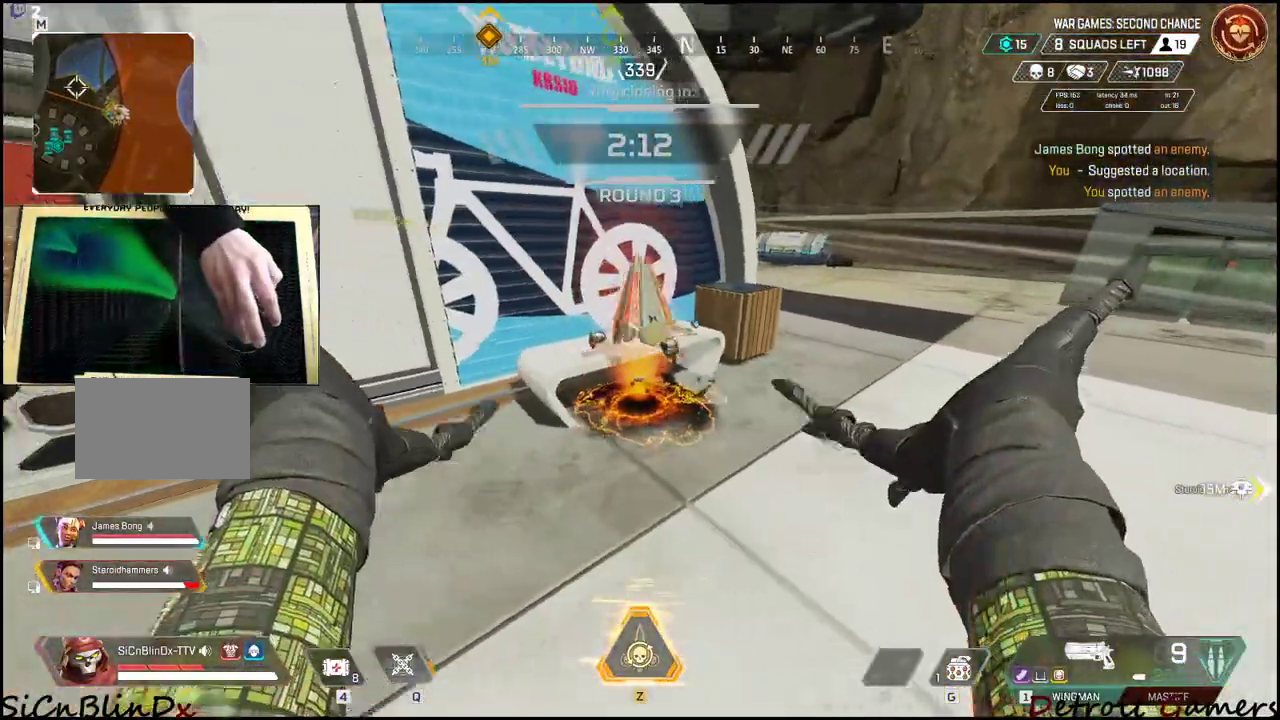
{"keys": ["d"], "mouse": [], "events": [[83, "d", "down"], [133, "a", "up"]]}
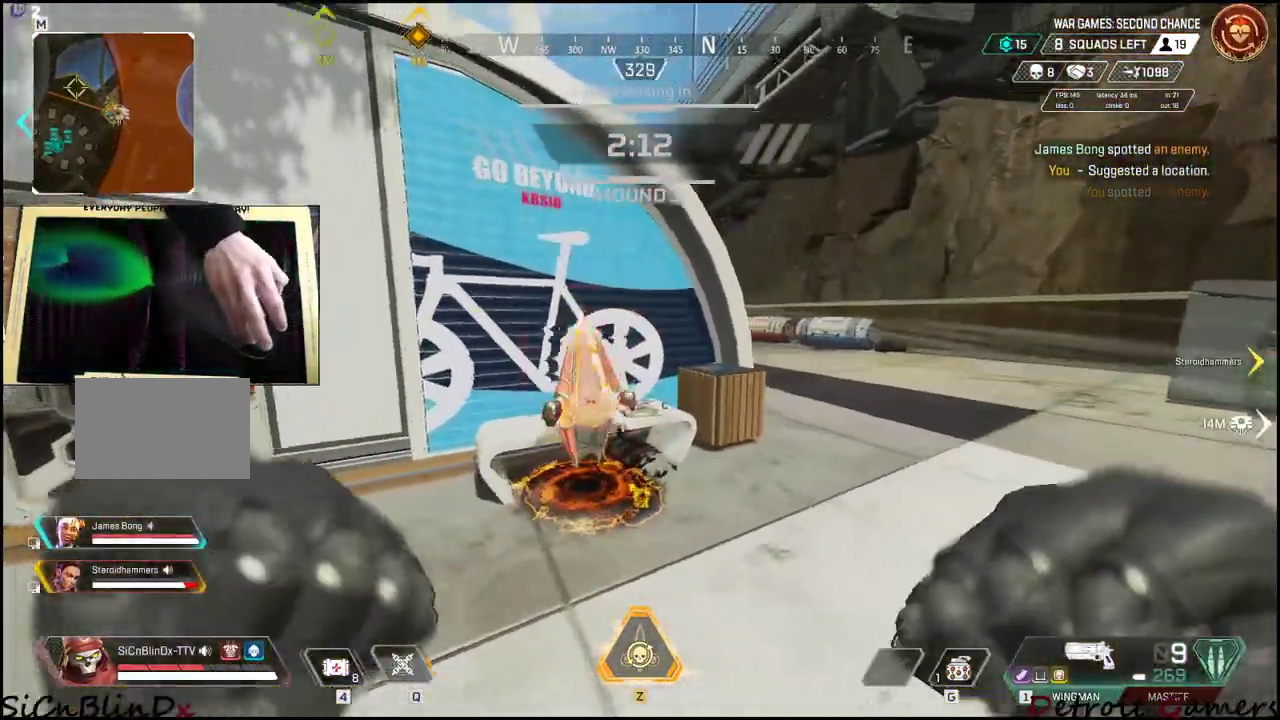
{"keys": ["2"], "mouse": [], "events": [[17, "a", "down"], [100, "d", "up"], [283, "a", "up"], [433, "2", "down"]]}
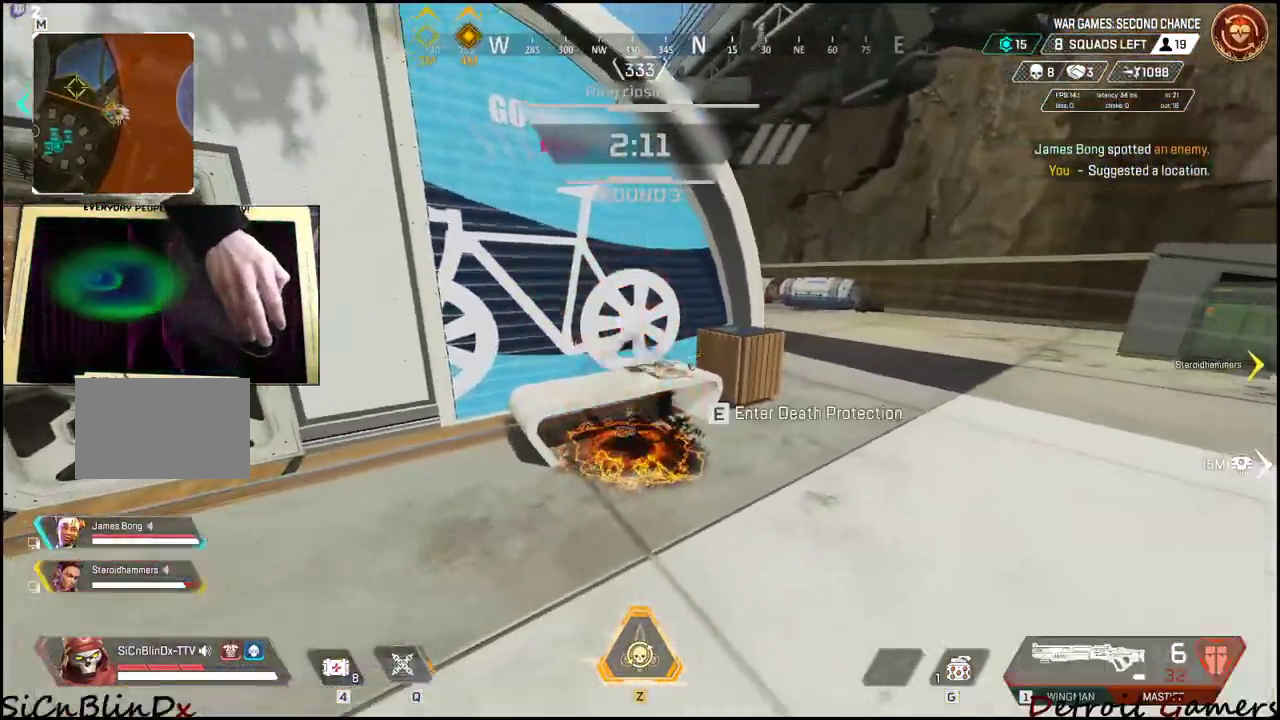
{"keys": ["e", "w"], "mouse": [], "events": [[17, "2", "up"], [117, "w", "down"], [450, "e", "down"]]}
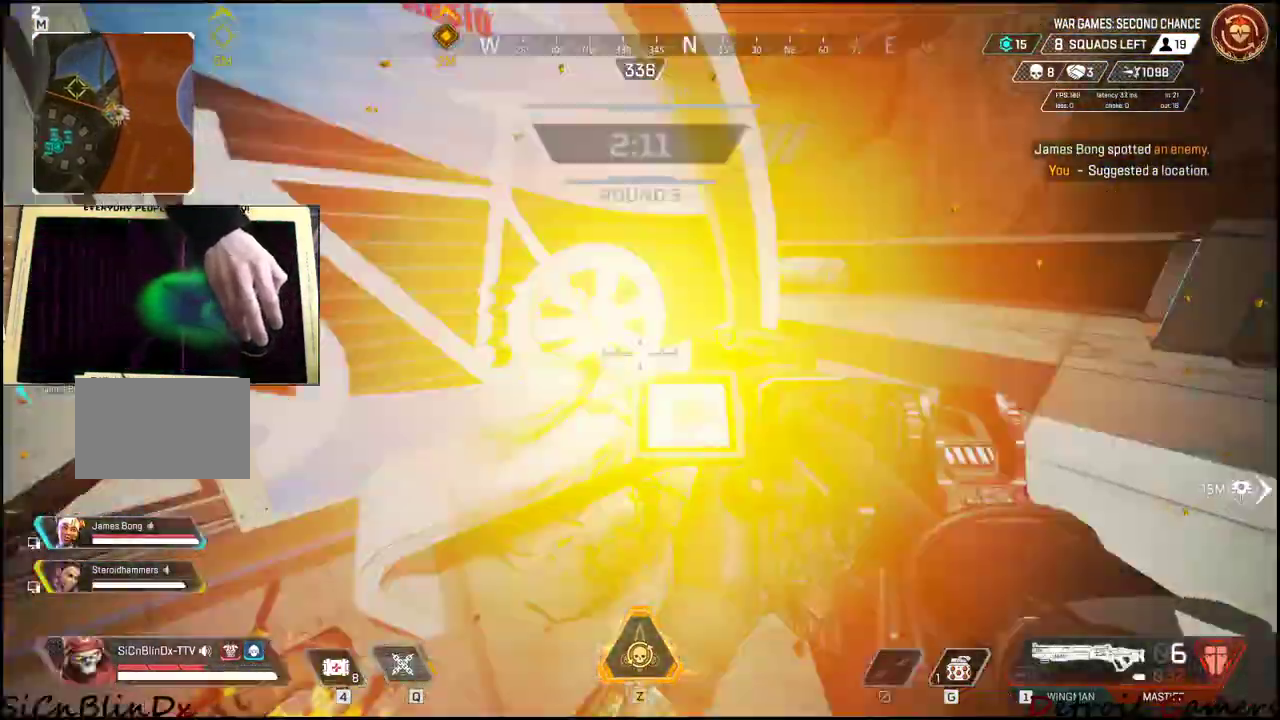
{"keys": ["d", "shift", "w"], "mouse": [], "events": [[33, "e", "up"], [133, "w", "up"], [233, "d", "down"], [367, "w", "down"], [417, "shift", "down"]]}